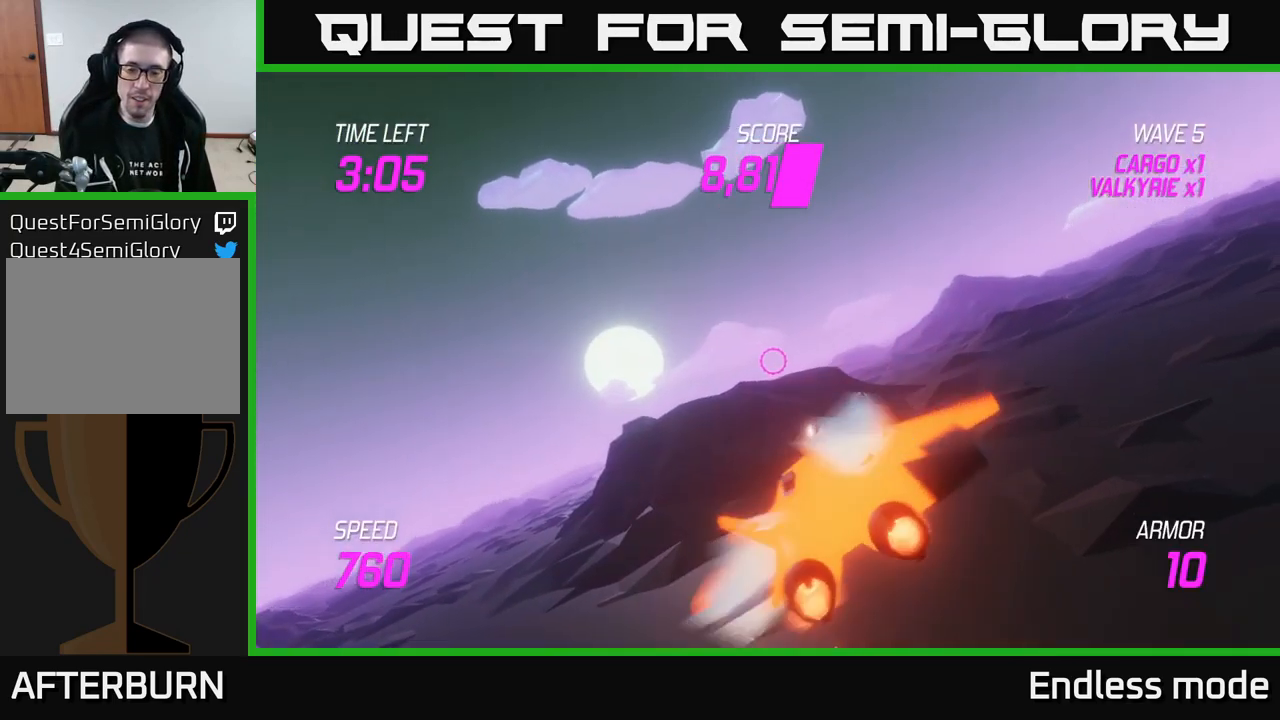
Gameplay with a controller (Xbox layout); each line is a JSON object with the inputs held at the frame after it. "events" lists button and stick changes between this image and that frame as [ms after this image, input, new state], when the widget could be followed in between.
{"buttons": [], "left_stick": "right", "right_stick": "center", "events": [[67, "L2", "up"], [117, "L2", "down"], [167, "left_stick", "right"], [200, "L2", "up"]]}
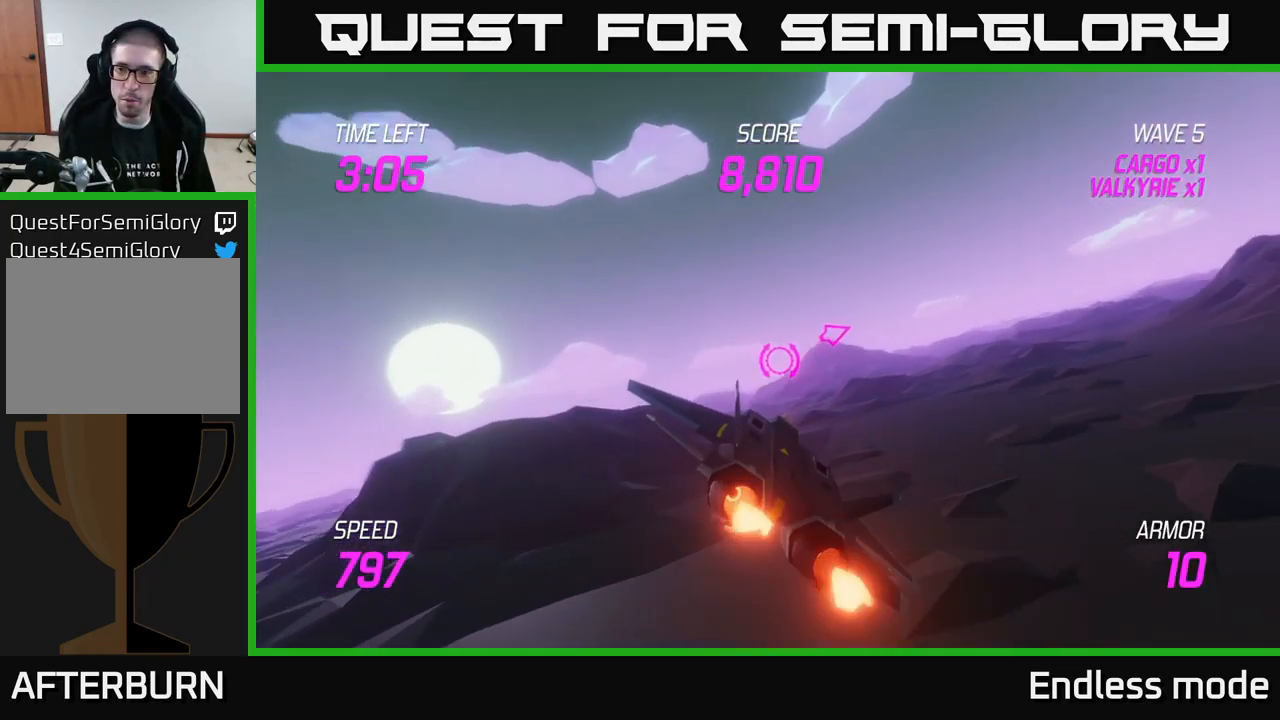
{"buttons": [], "left_stick": "right", "right_stick": "center", "events": []}
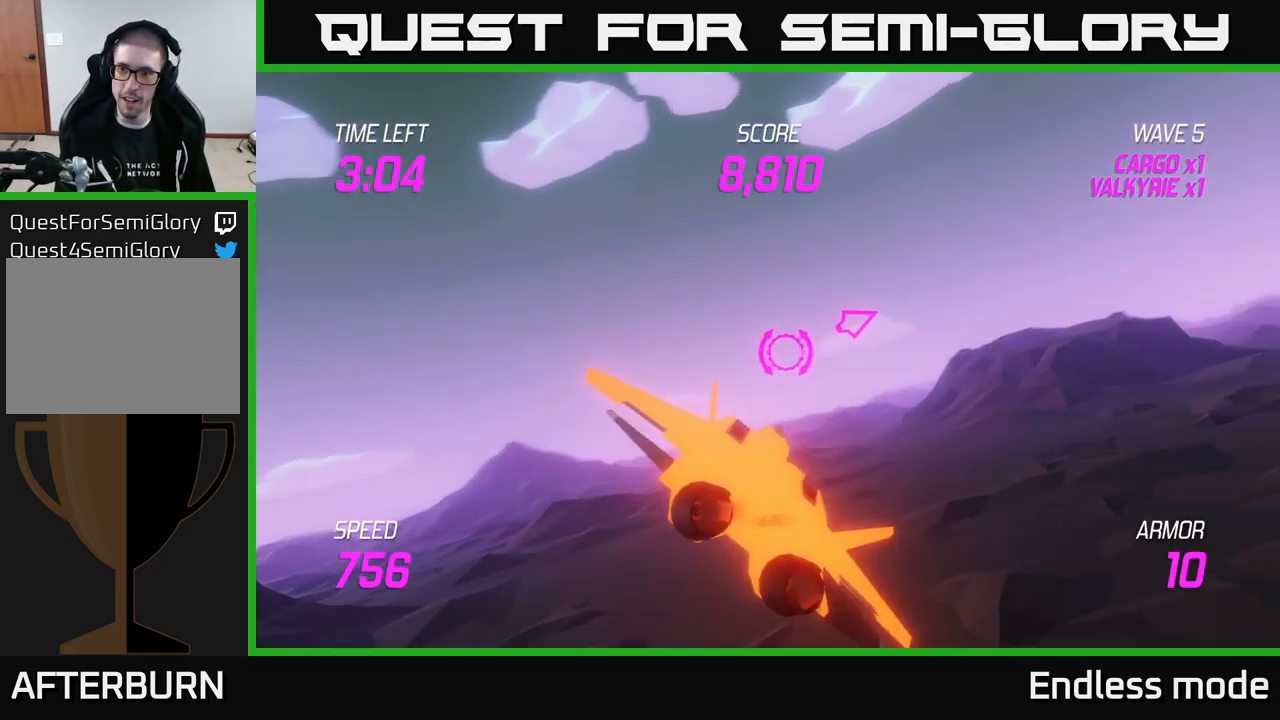
{"buttons": [], "left_stick": "right", "right_stick": "center", "events": []}
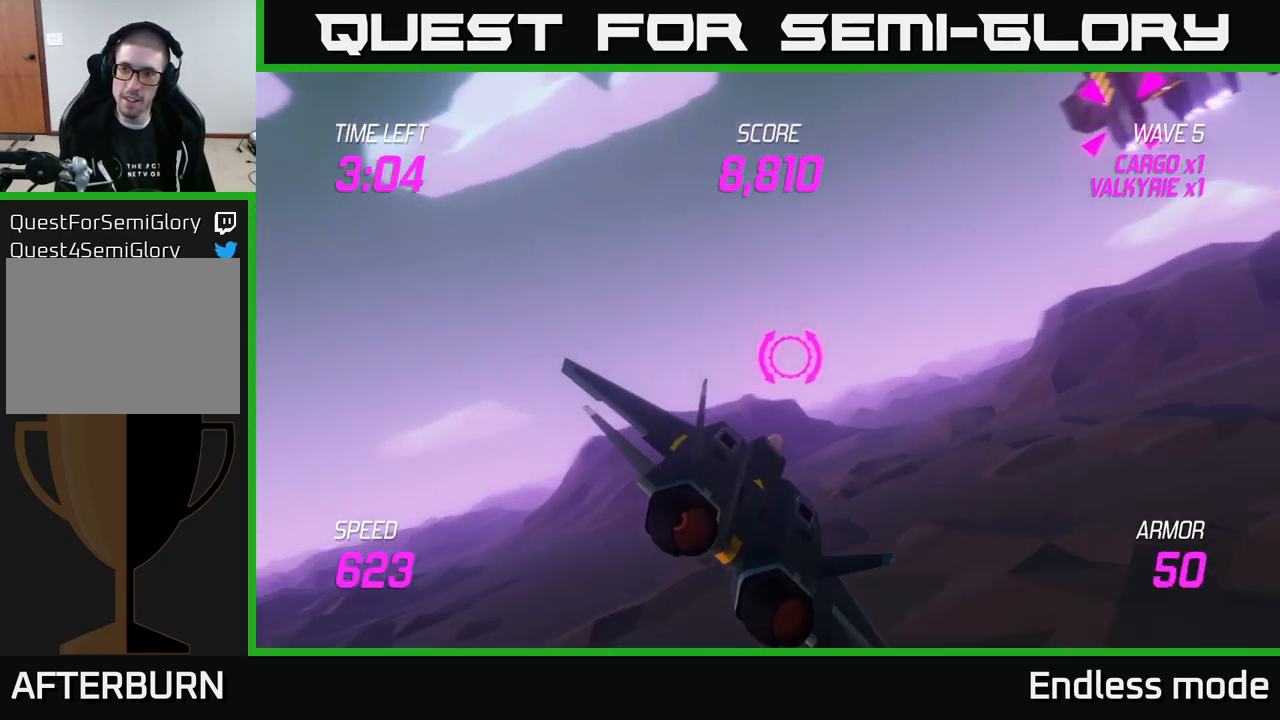
{"buttons": ["R2"], "left_stick": "up-right", "right_stick": "center", "events": [[100, "left_stick", "up-right"], [500, "R2", "down"]]}
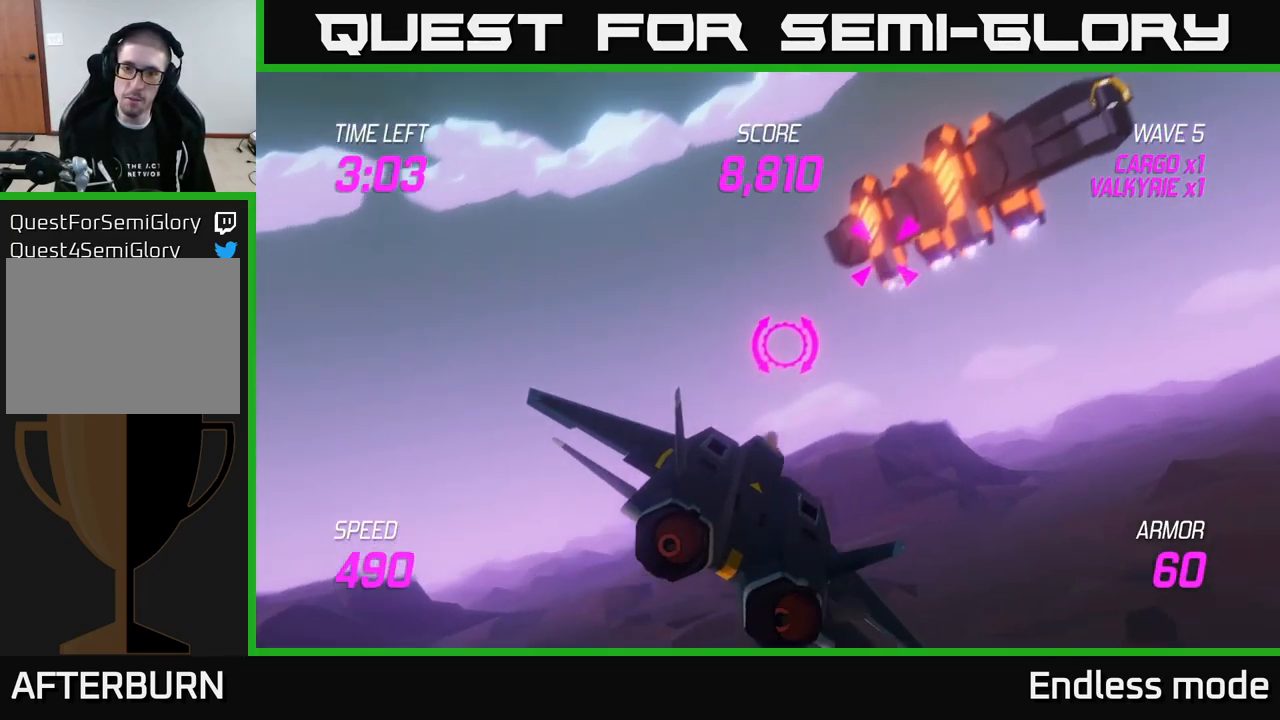
{"buttons": ["R2"], "left_stick": "center", "right_stick": "center", "events": [[117, "R2", "up"], [150, "R2", "down"], [167, "left_stick", "center"], [267, "R2", "up"], [300, "R2", "down"], [317, "left_stick", "right"], [433, "R2", "up"], [467, "left_stick", "center"], [483, "R2", "down"]]}
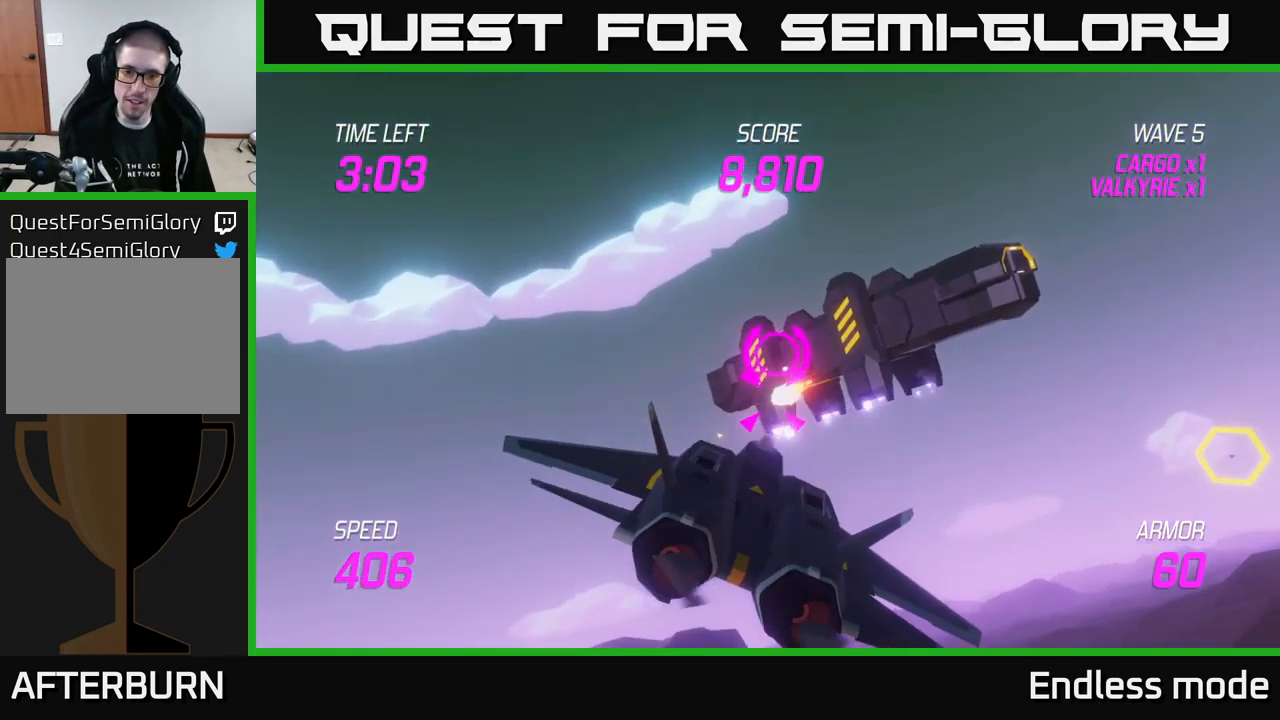
{"buttons": ["R2"], "left_stick": "right", "right_stick": "center", "events": [[67, "left_stick", "right"], [83, "R2", "up"], [167, "R2", "down"], [267, "R2", "up"], [350, "R2", "down"], [367, "left_stick", "up-left"], [434, "R2", "up"], [500, "R2", "down"], [500, "left_stick", "right"]]}
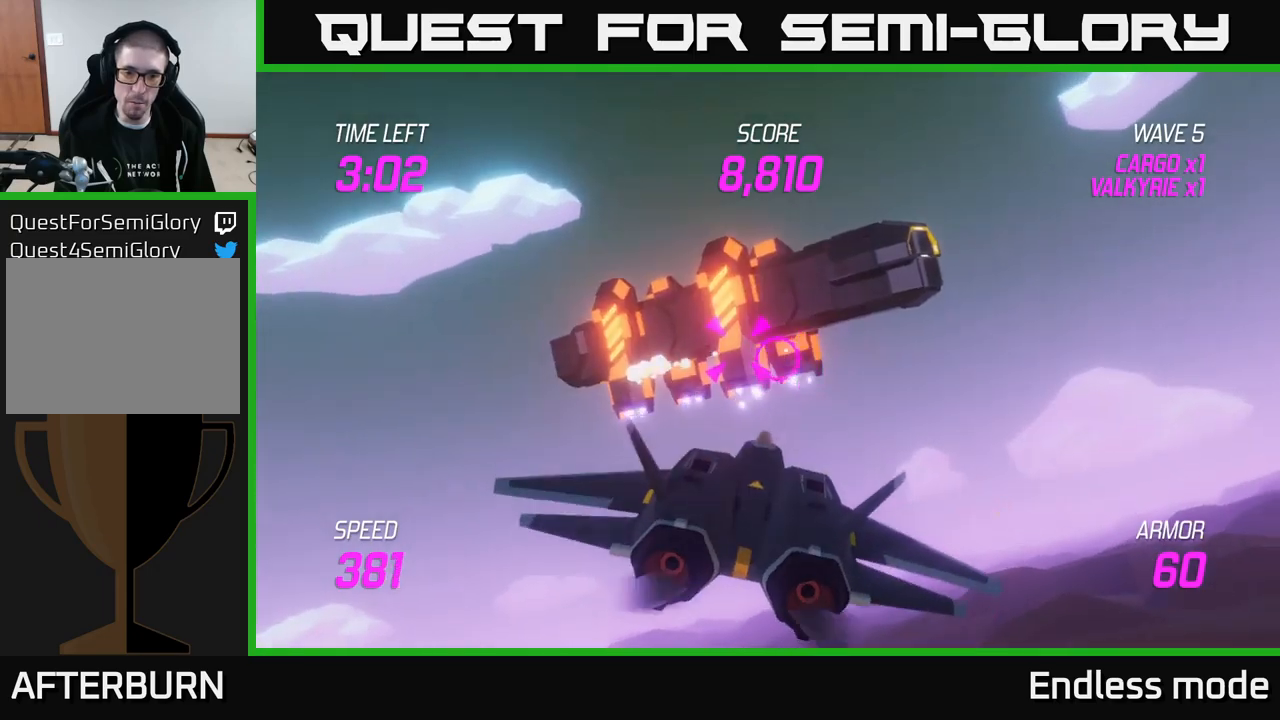
{"buttons": [], "left_stick": "left", "right_stick": "center", "events": [[50, "left_stick", "center"], [100, "R2", "up"], [167, "R2", "down"], [200, "left_stick", "right"], [284, "R2", "up"], [334, "left_stick", "center"], [350, "R2", "down"], [400, "left_stick", "left"], [450, "R2", "up"]]}
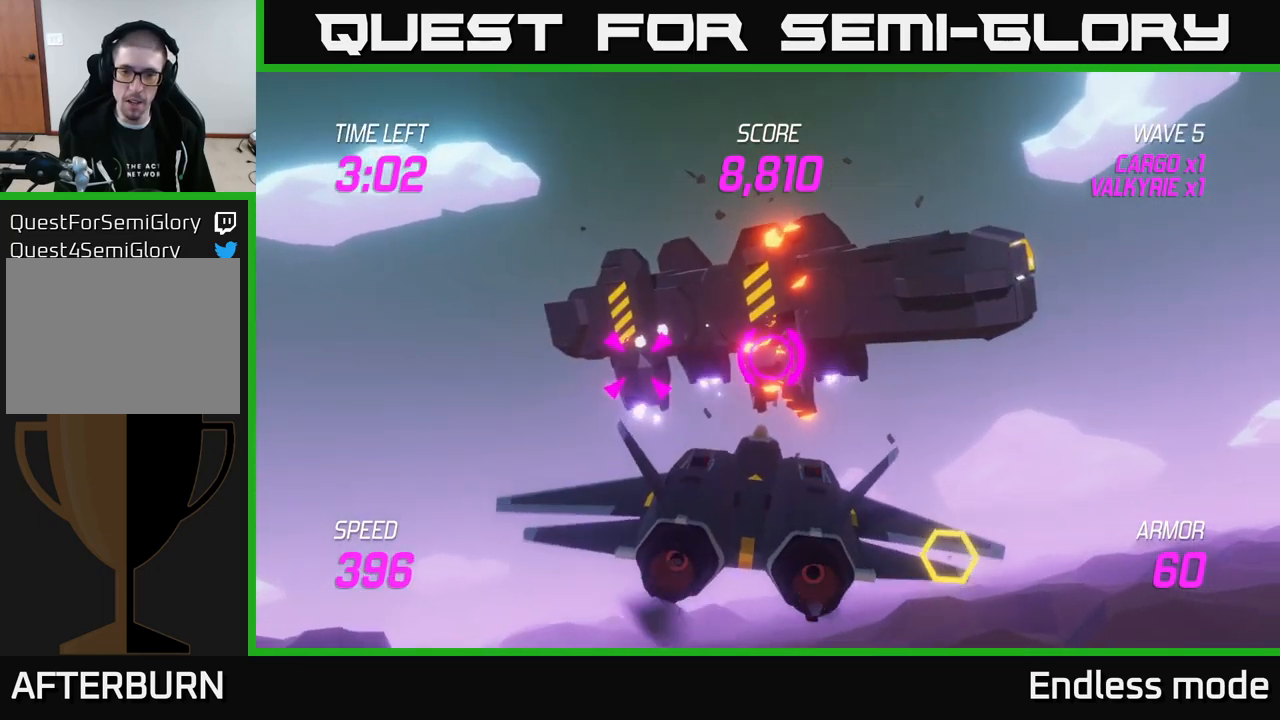
{"buttons": [], "left_stick": "center", "right_stick": "center", "events": [[17, "R2", "down"], [117, "R2", "up"], [217, "R2", "down"], [234, "left_stick", "right"], [300, "R2", "up"], [367, "R2", "down"], [400, "left_stick", "center"], [467, "R2", "up"]]}
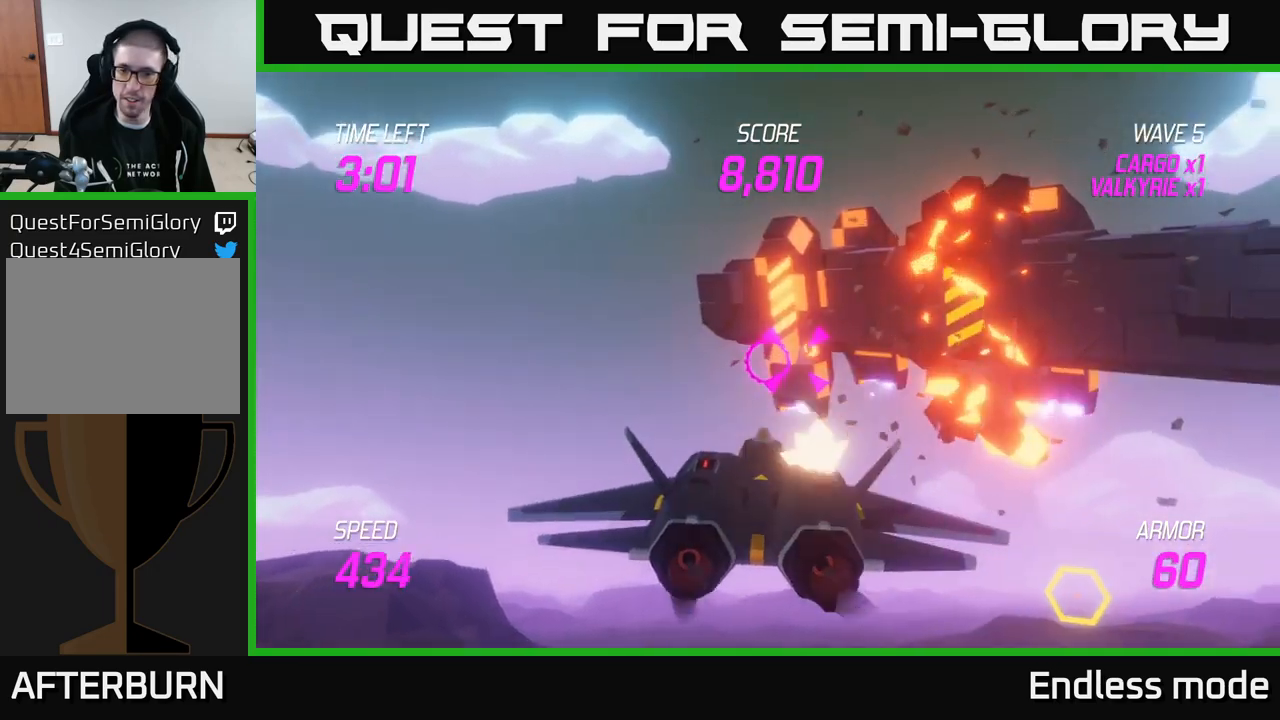
{"buttons": [], "left_stick": "center", "right_stick": "center", "events": [[50, "R2", "down"], [134, "R2", "up"], [200, "R2", "down"], [267, "left_stick", "down"], [284, "R2", "up"], [367, "R2", "down"], [417, "left_stick", "center"], [484, "R2", "up"]]}
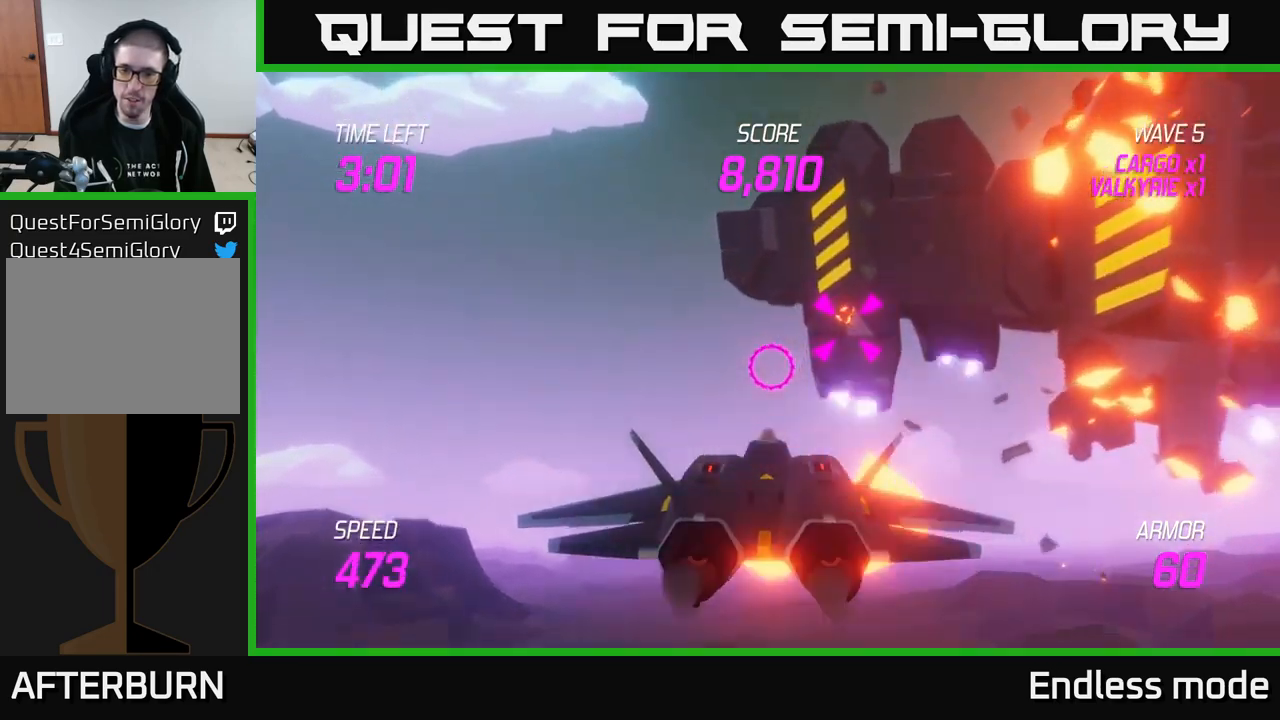
{"buttons": [], "left_stick": "left", "right_stick": "center", "events": [[34, "R2", "down"], [84, "left_stick", "down-left"], [117, "R2", "up"], [200, "L2", "down"], [250, "left_stick", "left"], [334, "L2", "up"], [400, "L2", "down"], [484, "L2", "up"]]}
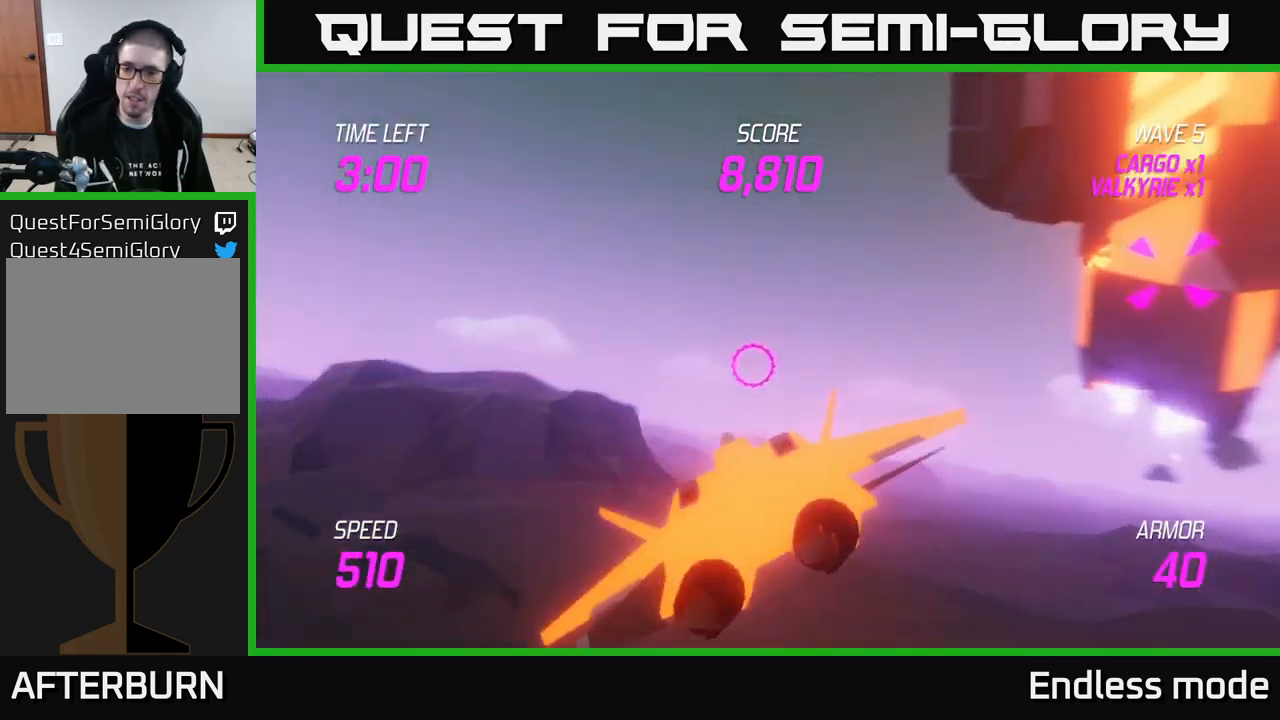
{"buttons": [], "left_stick": "right", "right_stick": "center", "events": [[34, "L2", "down"], [34, "left_stick", "right"], [384, "L2", "up"]]}
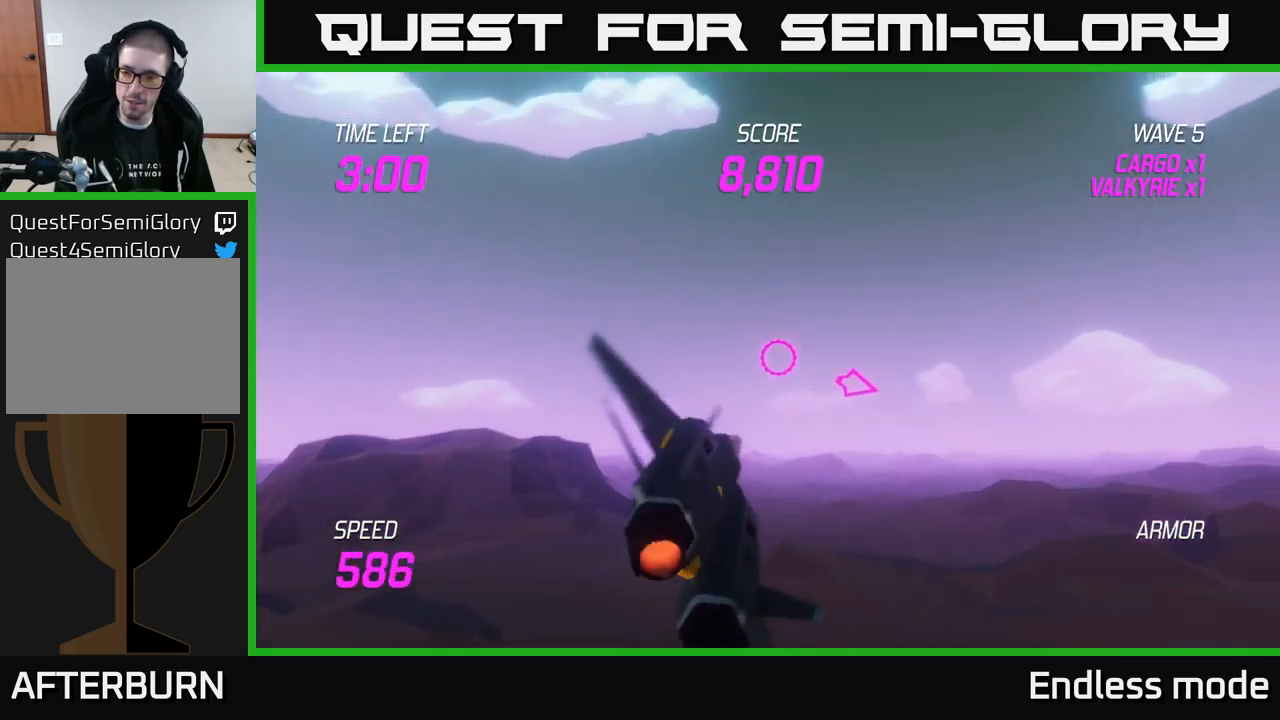
{"buttons": ["L2"], "left_stick": "up", "right_stick": "center", "events": [[184, "left_stick", "up-right"], [350, "left_stick", "up"], [467, "L2", "down"]]}
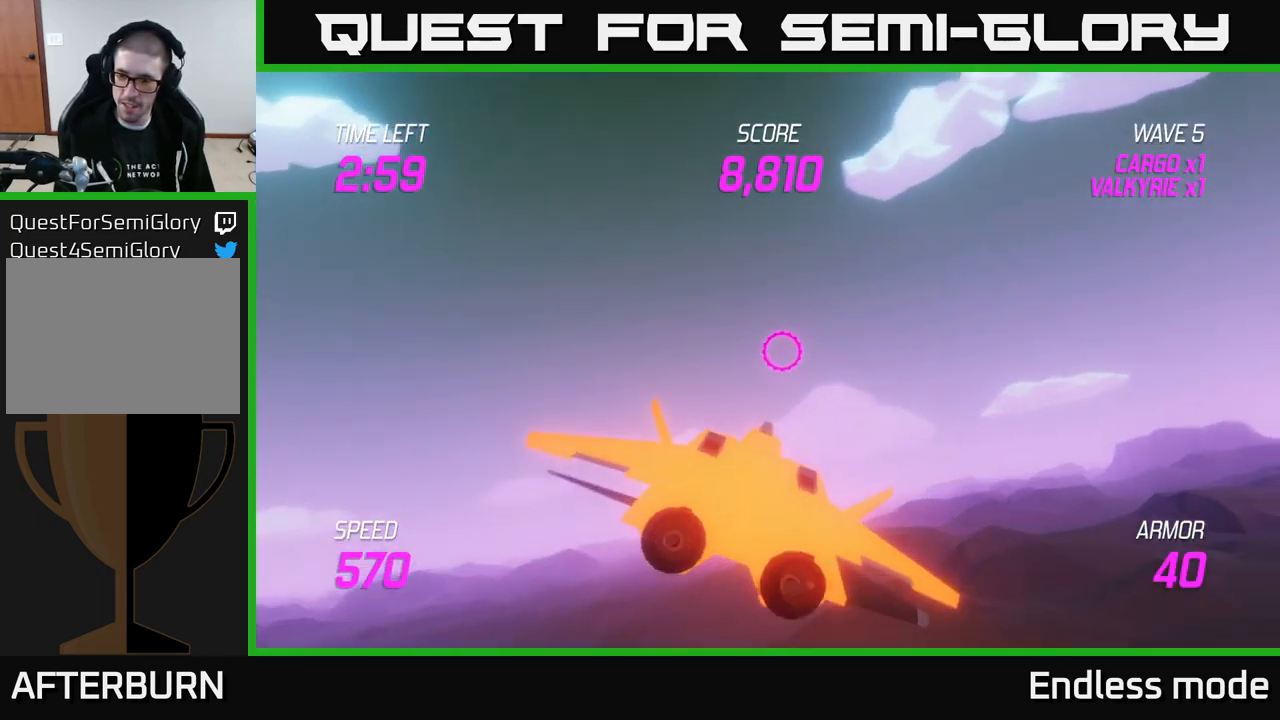
{"buttons": ["L2"], "left_stick": "down-left", "right_stick": "center", "events": [[34, "left_stick", "left"], [100, "L2", "up"], [100, "left_stick", "down-left"], [167, "L2", "down"], [267, "L2", "up"], [350, "L2", "down"]]}
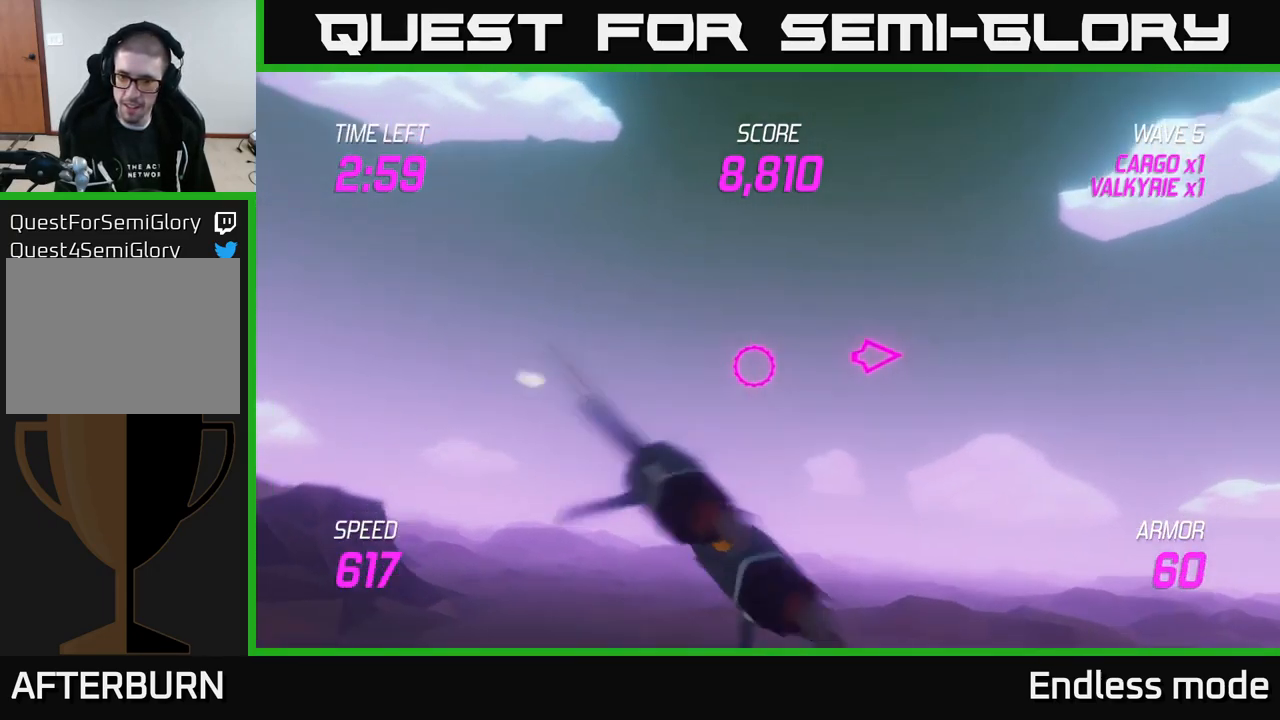
{"buttons": [], "left_stick": "left", "right_stick": "center", "events": [[467, "L2", "up"], [484, "left_stick", "left"]]}
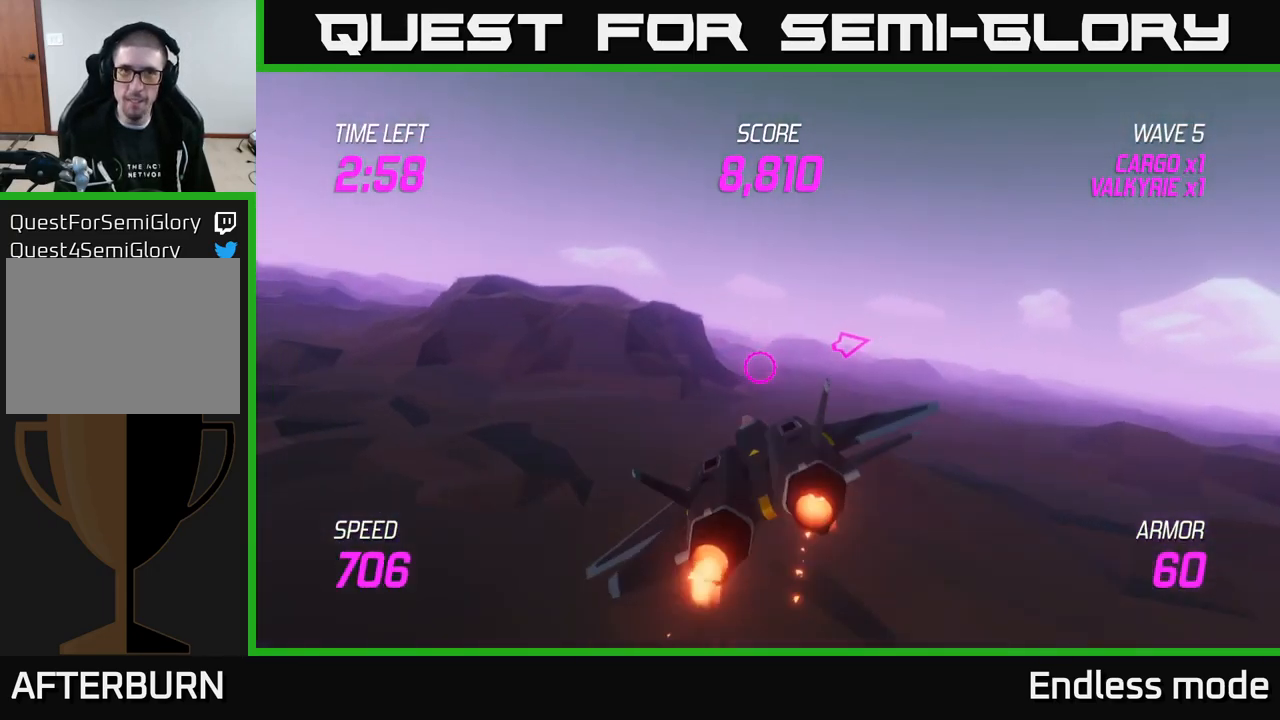
{"buttons": ["L2"], "left_stick": "center", "right_stick": "center", "events": [[350, "L2", "down"], [367, "left_stick", "up-left"], [500, "left_stick", "center"]]}
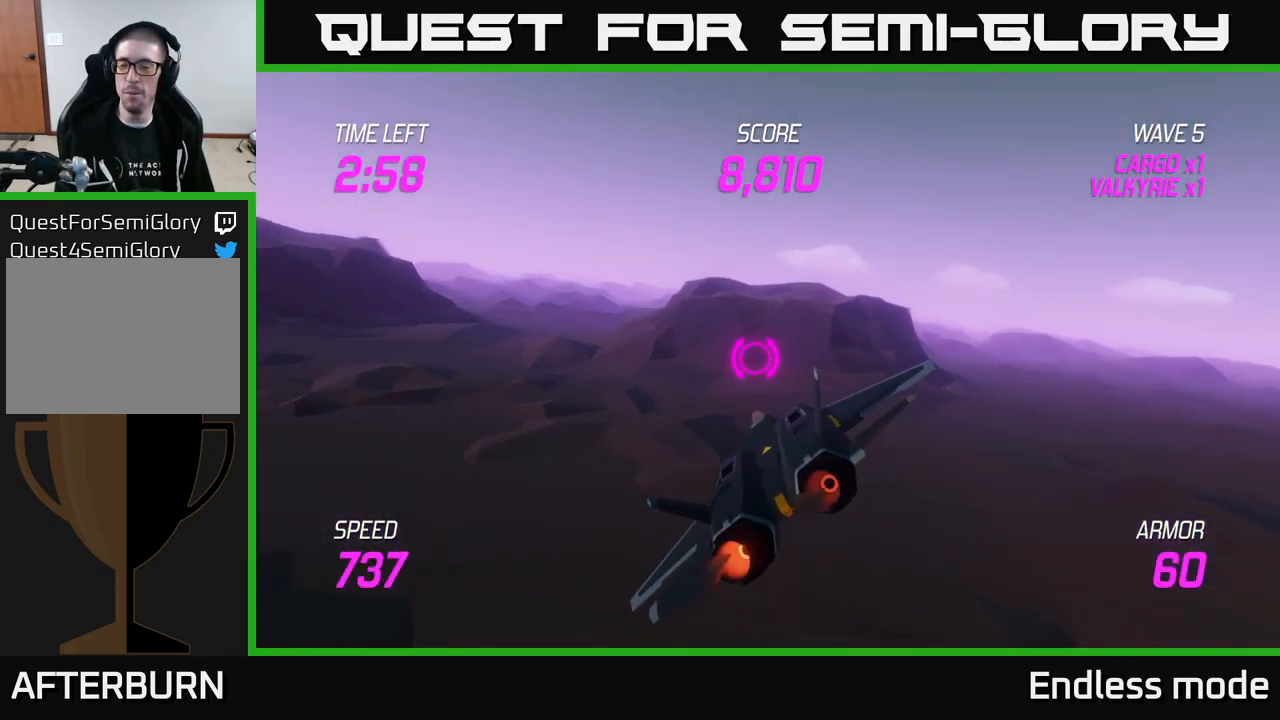
{"buttons": ["L2"], "left_stick": "center", "right_stick": "center", "events": []}
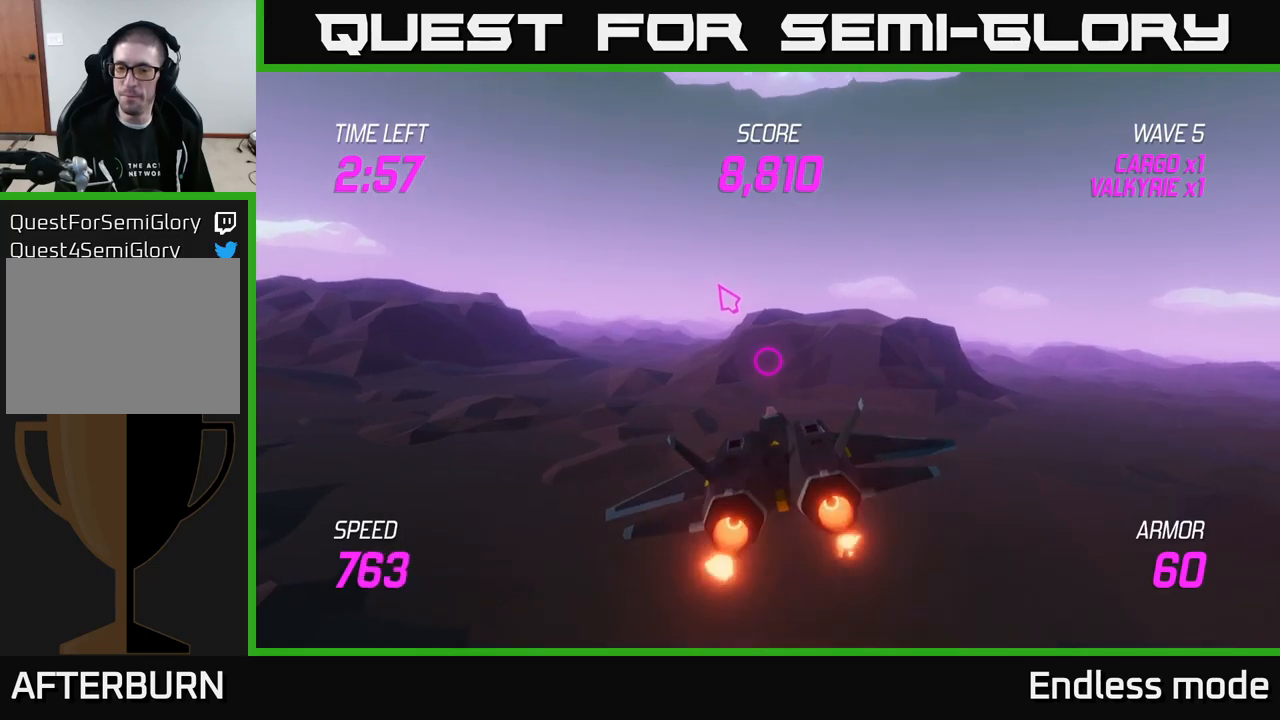
{"buttons": ["L2"], "left_stick": "up-left", "right_stick": "center", "events": [[233, "left_stick", "up-right"], [500, "left_stick", "up-left"]]}
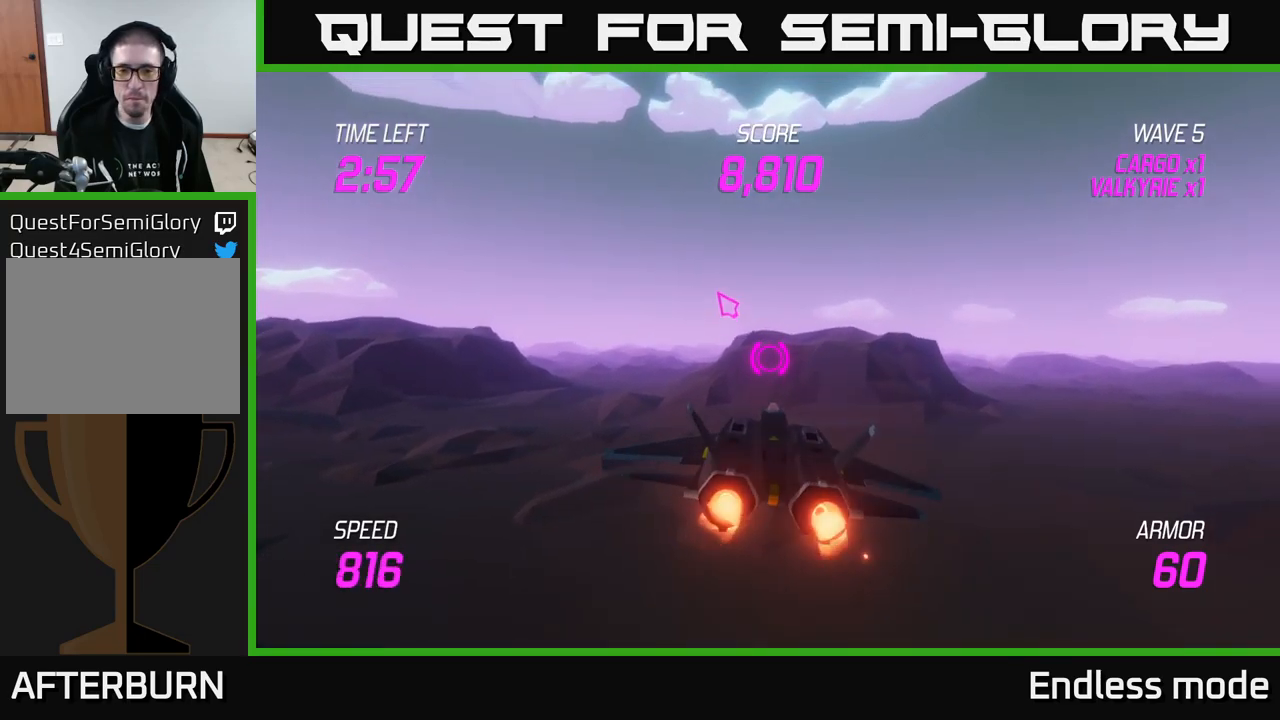
{"buttons": [], "left_stick": "up-left", "right_stick": "center", "events": [[16, "left_stick", "left"], [33, "L2", "up"], [300, "left_stick", "up-left"]]}
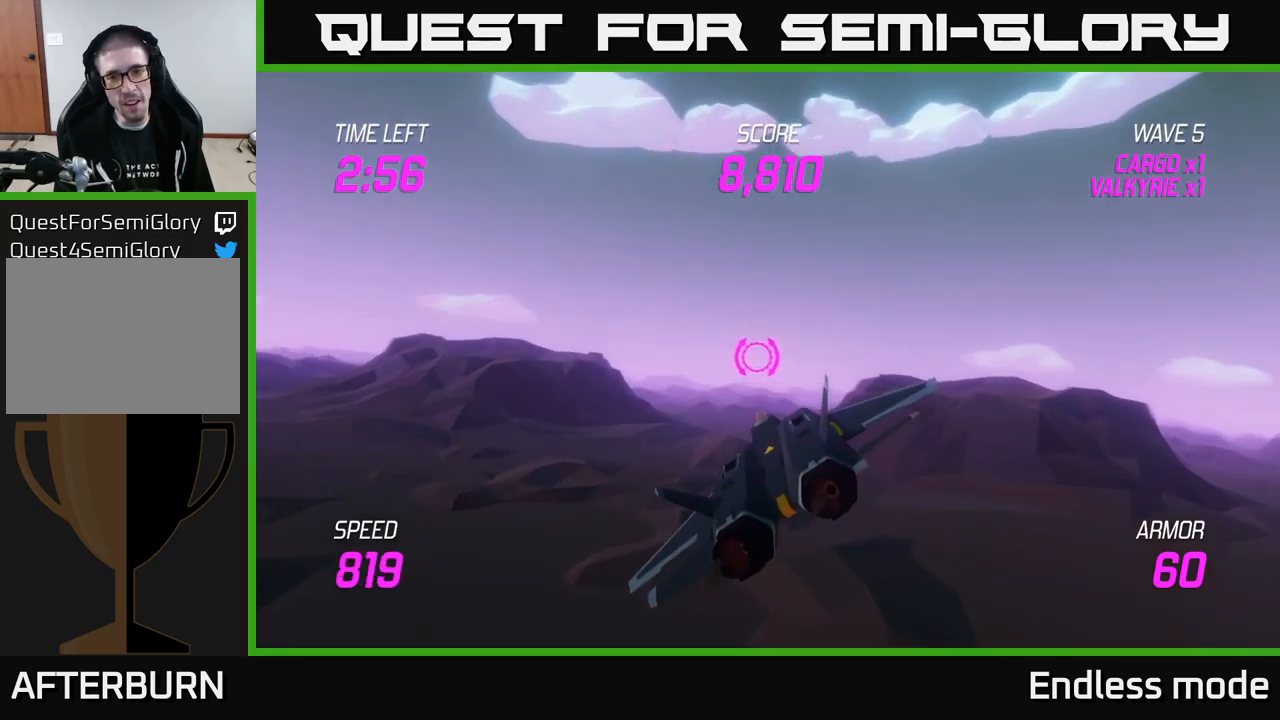
{"buttons": [], "left_stick": "up-left", "right_stick": "center", "events": []}
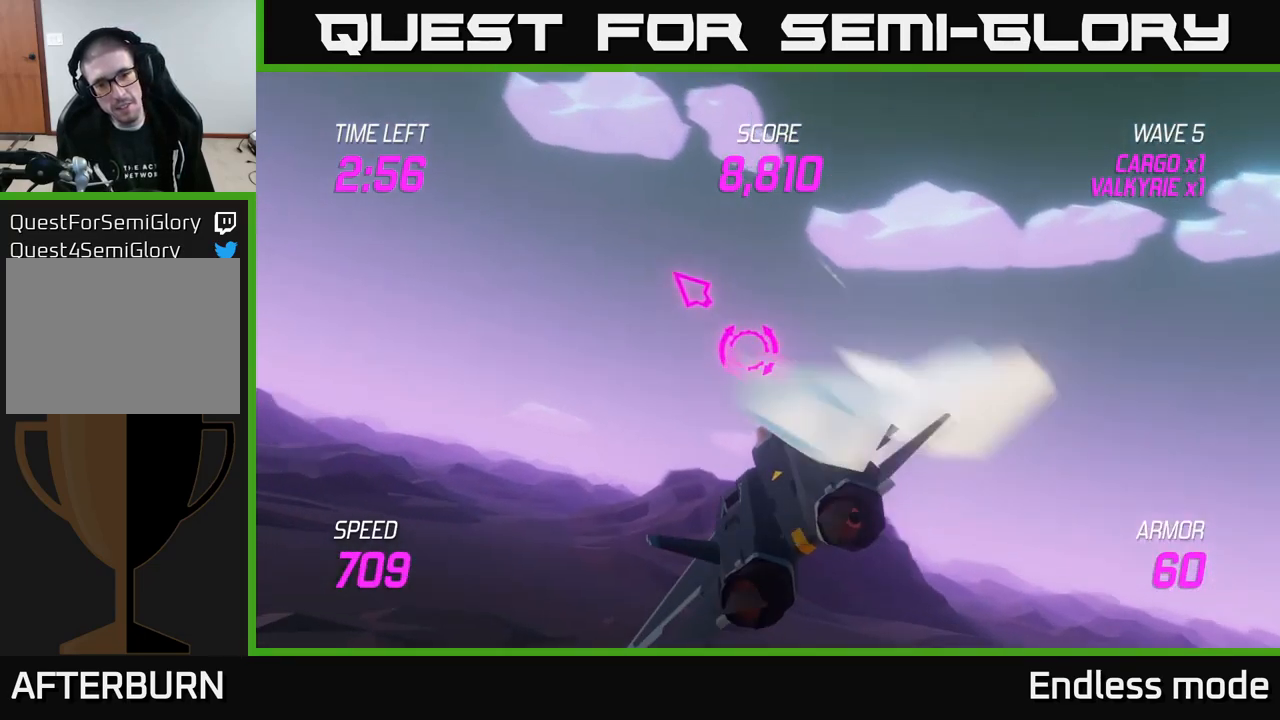
{"buttons": [], "left_stick": "up-left", "right_stick": "center", "events": []}
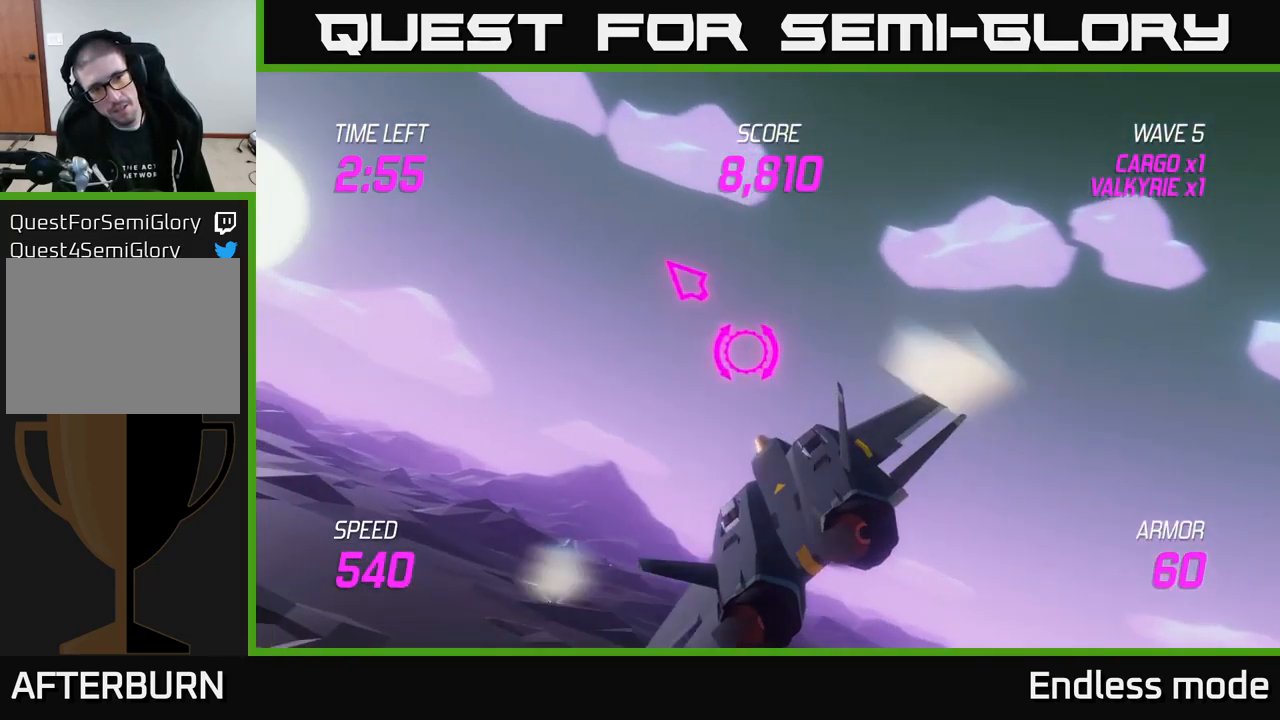
{"buttons": [], "left_stick": "up-left", "right_stick": "center", "events": []}
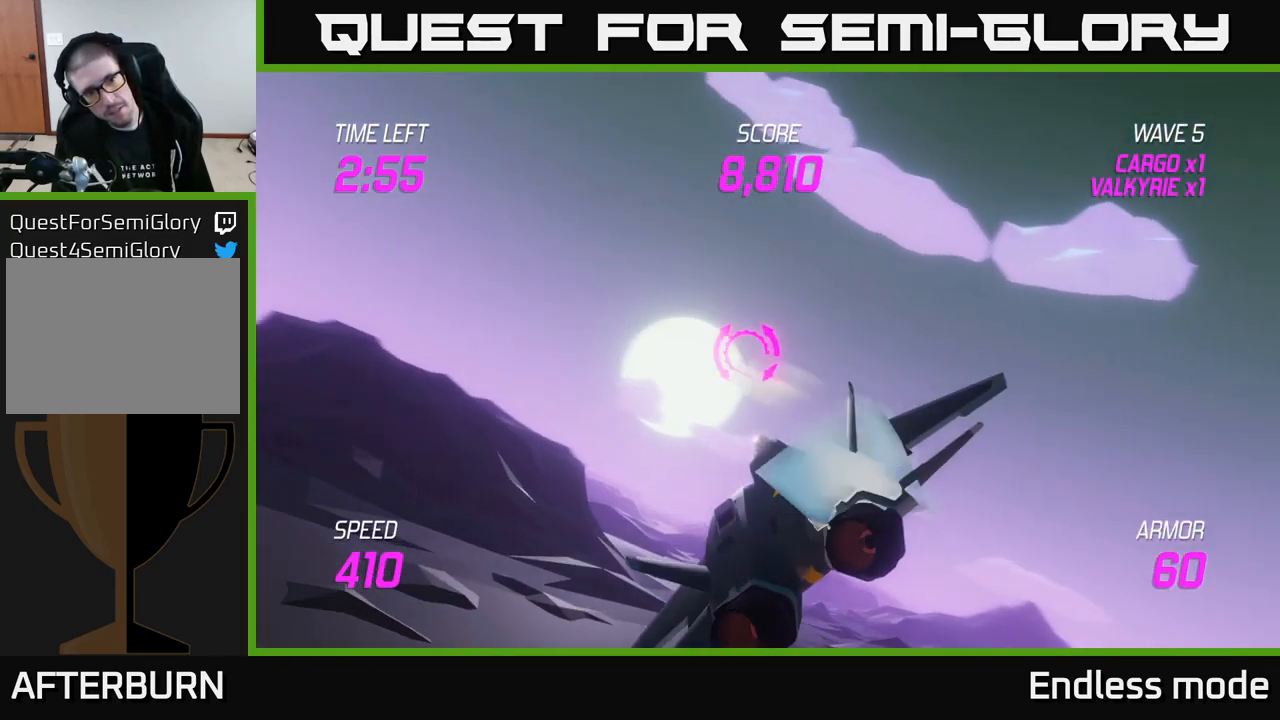
{"buttons": [], "left_stick": "up-left", "right_stick": "center", "events": []}
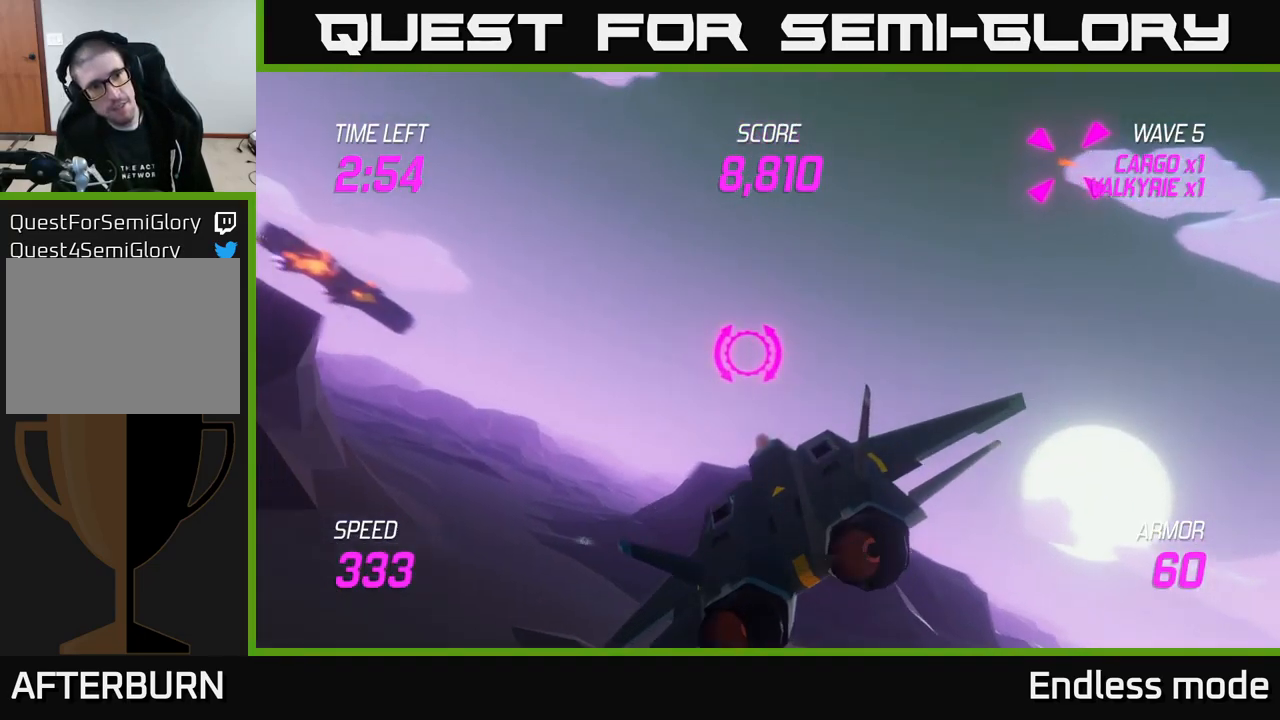
{"buttons": [], "left_stick": "down-left", "right_stick": "center", "events": [[450, "left_stick", "down-left"]]}
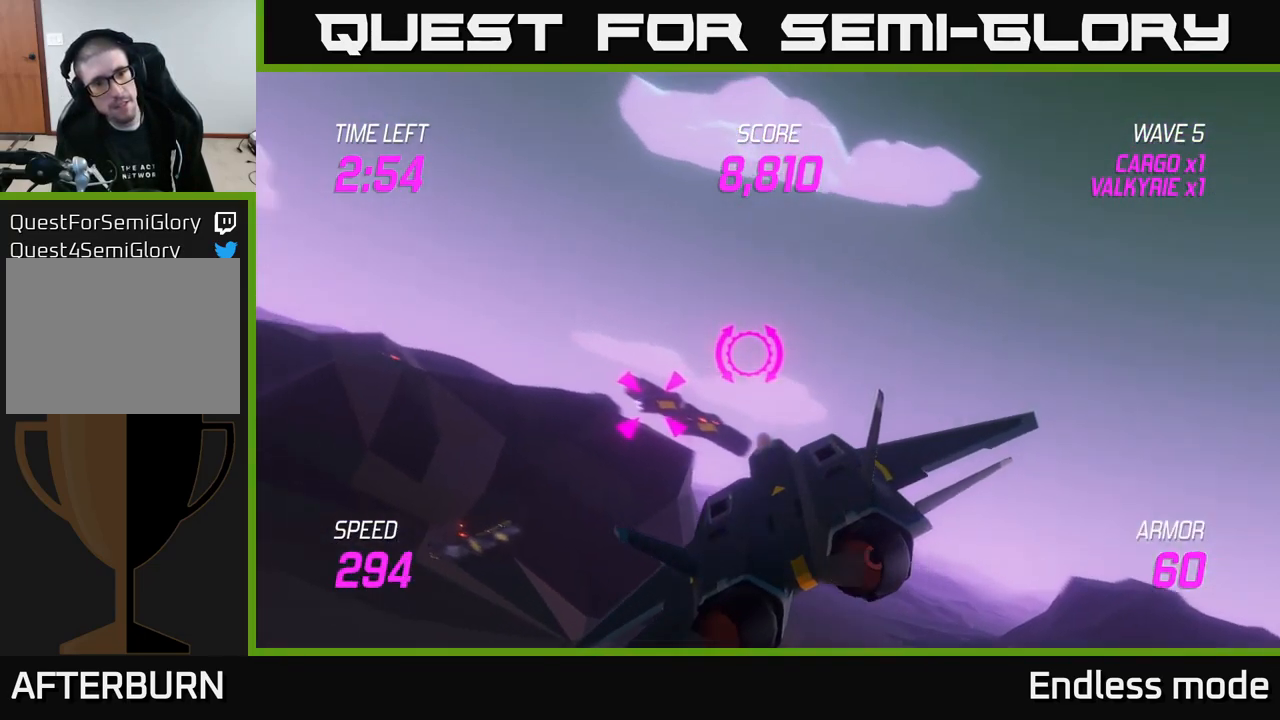
{"buttons": ["R2"], "left_stick": "center", "right_stick": "center", "events": [[100, "R2", "down"], [133, "left_stick", "center"], [200, "R2", "up"], [250, "R2", "down"], [350, "R2", "up"], [433, "R2", "down"]]}
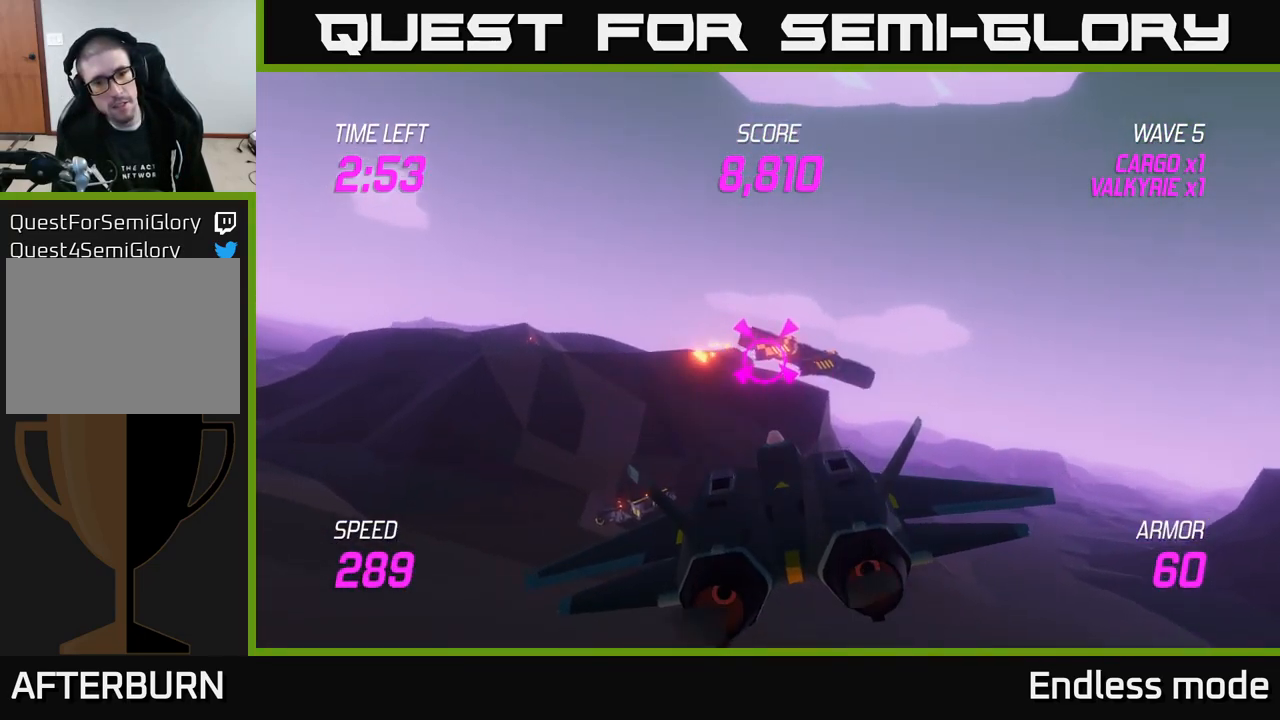
{"buttons": [], "left_stick": "right", "right_stick": "center", "events": [[50, "R2", "up"], [133, "R2", "down"], [233, "R2", "up"], [316, "R2", "down"], [350, "left_stick", "right"], [450, "R2", "up"]]}
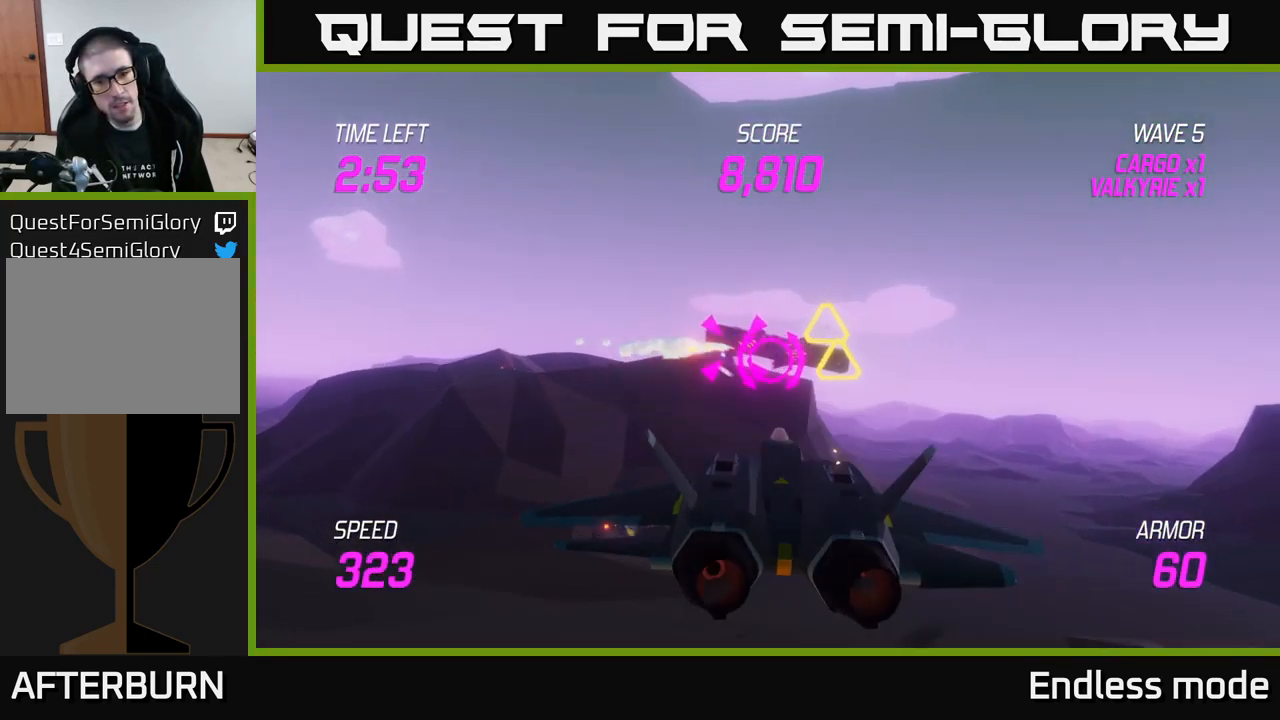
{"buttons": ["R2"], "left_stick": "left", "right_stick": "center", "events": [[50, "R2", "down"], [66, "left_stick", "left"], [166, "R2", "up"], [200, "left_stick", "center"], [250, "R2", "down"], [366, "R2", "up"], [450, "R2", "down"], [467, "left_stick", "left"]]}
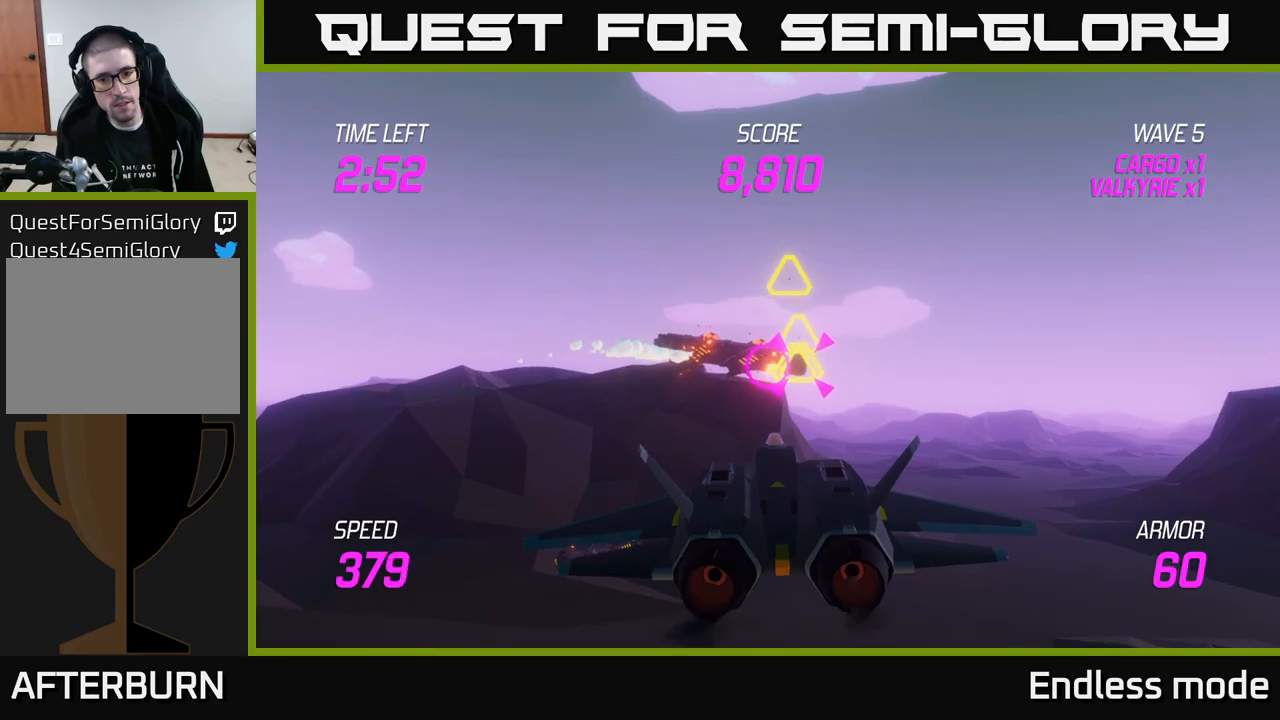
{"buttons": ["L2"], "left_stick": "left", "right_stick": "center", "events": [[33, "R2", "up"], [117, "left_stick", "center"], [200, "L2", "down"], [200, "left_stick", "left"], [283, "L2", "up"], [350, "L2", "down"], [433, "L2", "up"], [500, "L2", "down"]]}
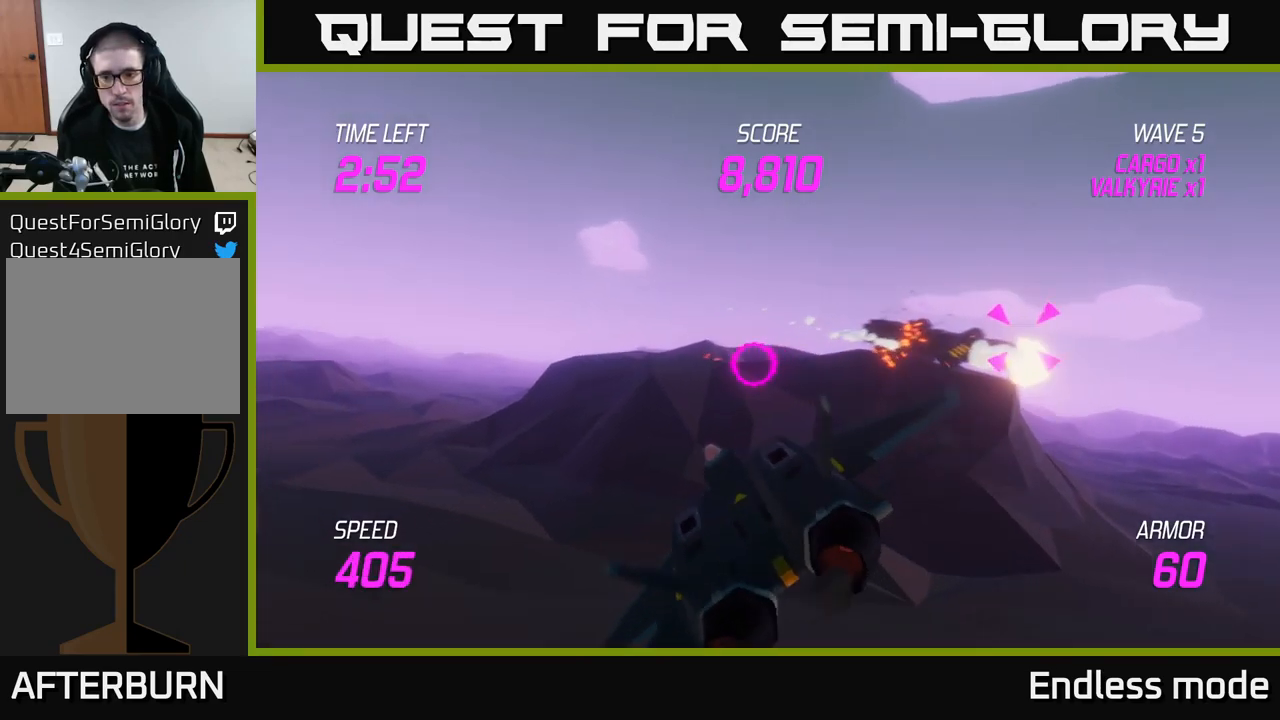
{"buttons": ["L2"], "left_stick": "left", "right_stick": "center", "events": [[117, "left_stick", "up-left"], [217, "left_stick", "up"], [383, "left_stick", "left"]]}
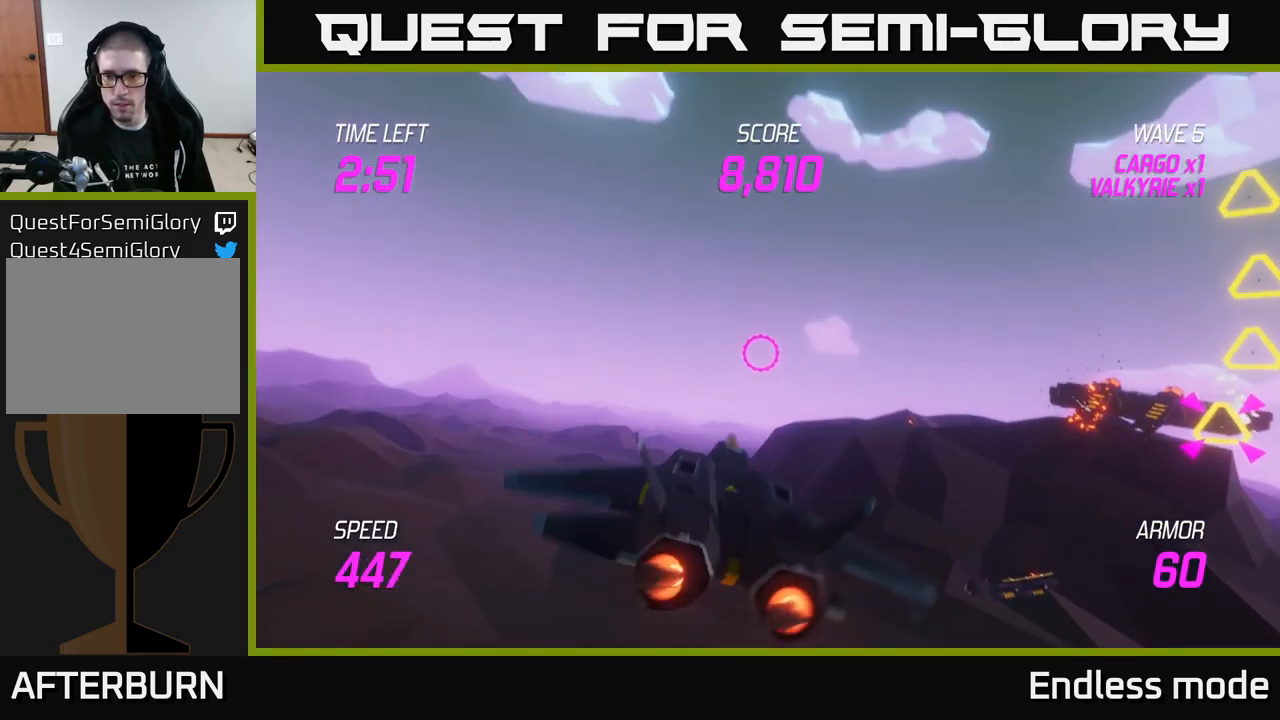
{"buttons": ["L2"], "left_stick": "center", "right_stick": "center", "events": [[50, "left_stick", "center"], [117, "left_stick", "right"], [250, "left_stick", "center"]]}